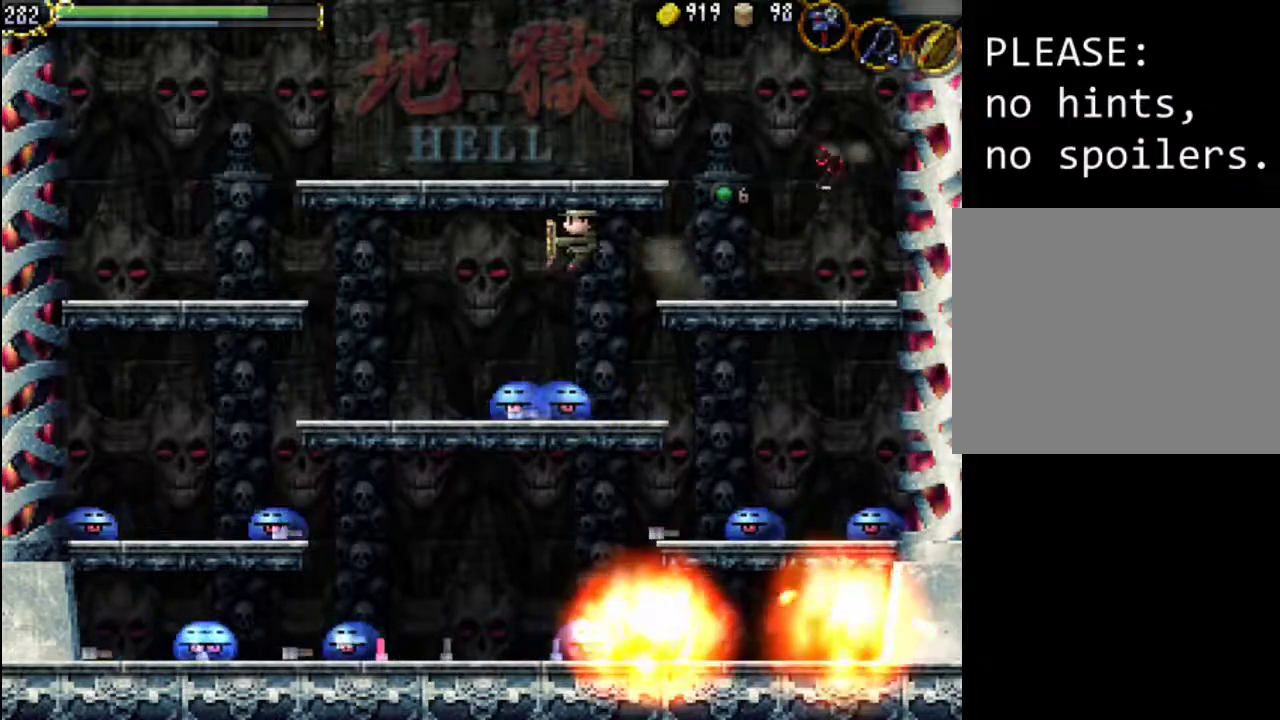
Gameplay with a controller (Xbox layout); each line is a JSON object with the inputs held at the frame after it. "events" lists button and stick changes between this image and that frame as [ms after this image, input, new state], when the widget could be followed in between. Not read: L3 R3 left_stick right_stick.
{"buttons": ["DPAD_RIGHT"], "events": [[33, "A", "down"], [133, "A", "up"], [267, "DPAD_LEFT", "up"], [400, "DPAD_RIGHT", "down"]]}
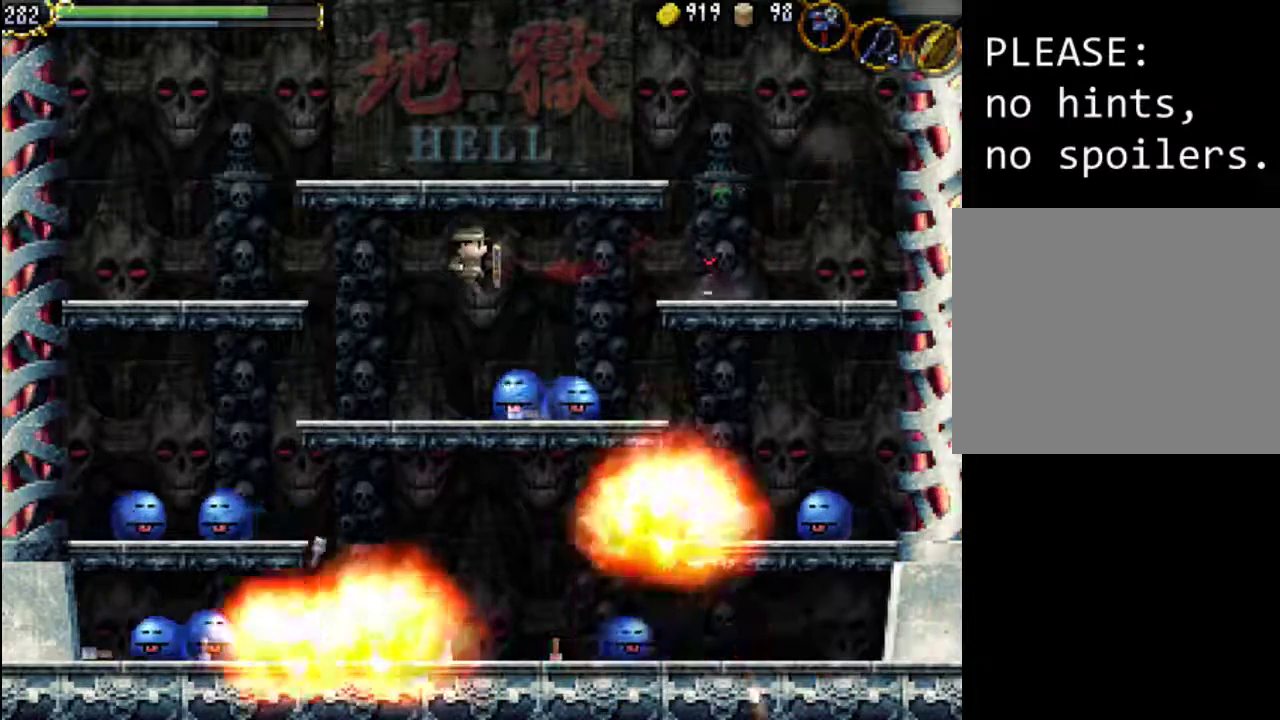
{"buttons": ["X", "DPAD_RIGHT"], "events": [[33, "X", "down"], [167, "X", "up"], [267, "X", "down"], [367, "X", "up"], [467, "X", "down"]]}
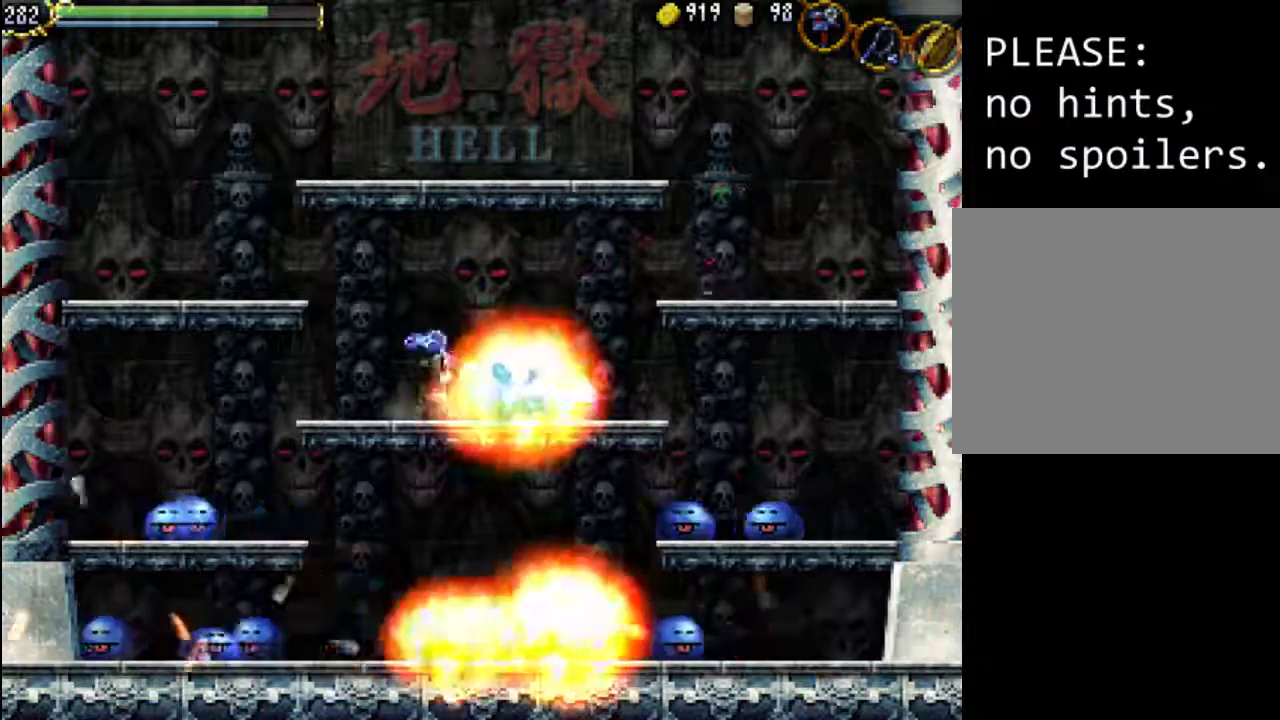
{"buttons": ["DPAD_RIGHT"], "events": [[67, "X", "up"], [233, "X", "down"], [400, "X", "up"]]}
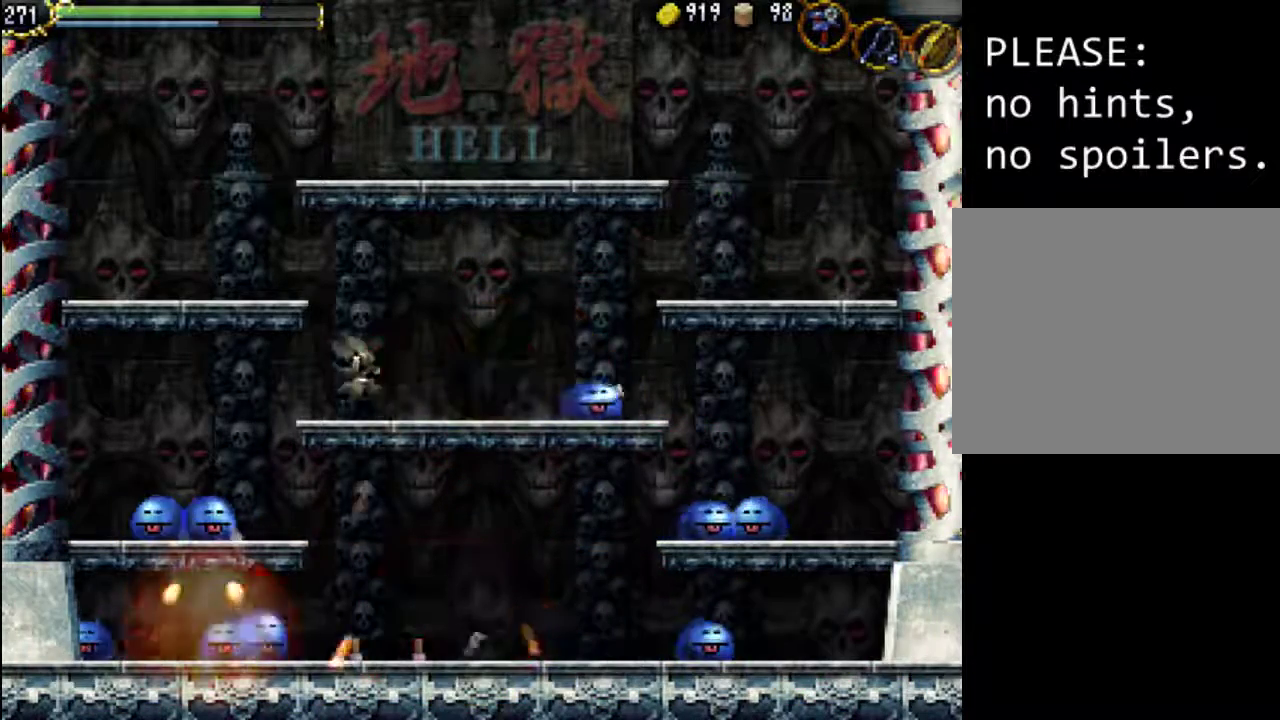
{"buttons": ["DPAD_RIGHT"], "events": []}
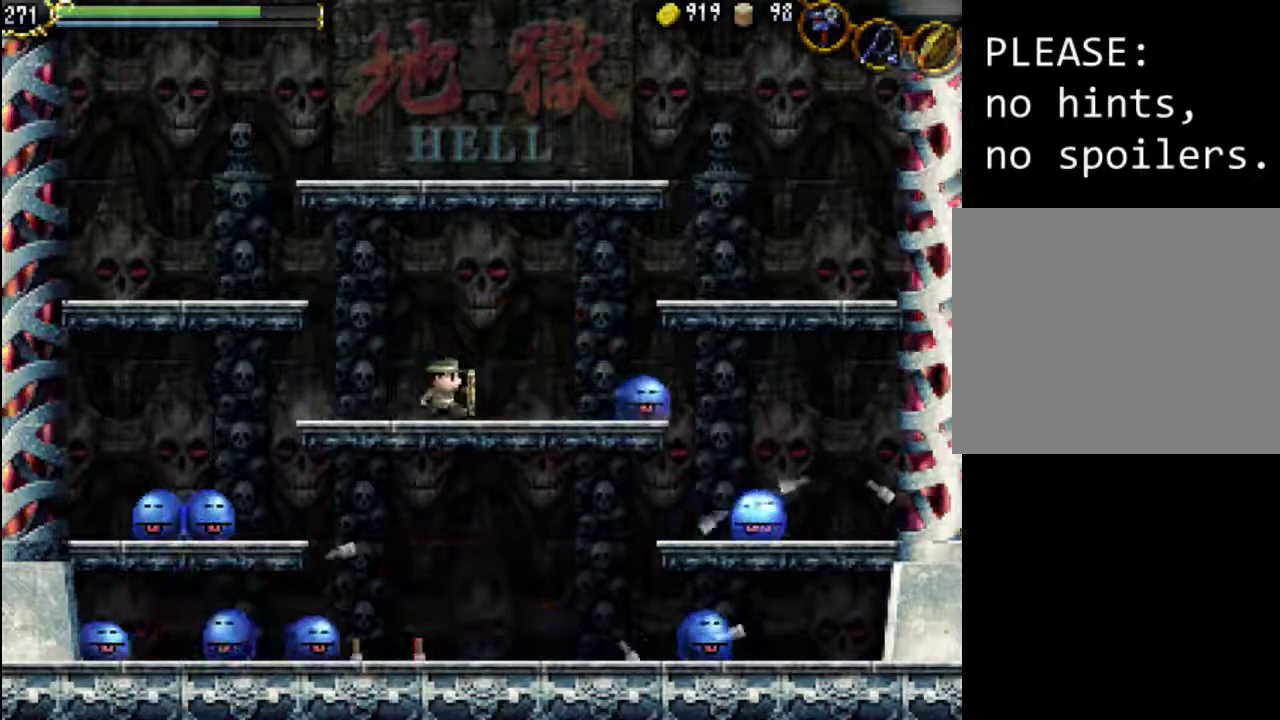
{"buttons": ["DPAD_RIGHT"], "events": [[333, "X", "down"], [467, "X", "up"]]}
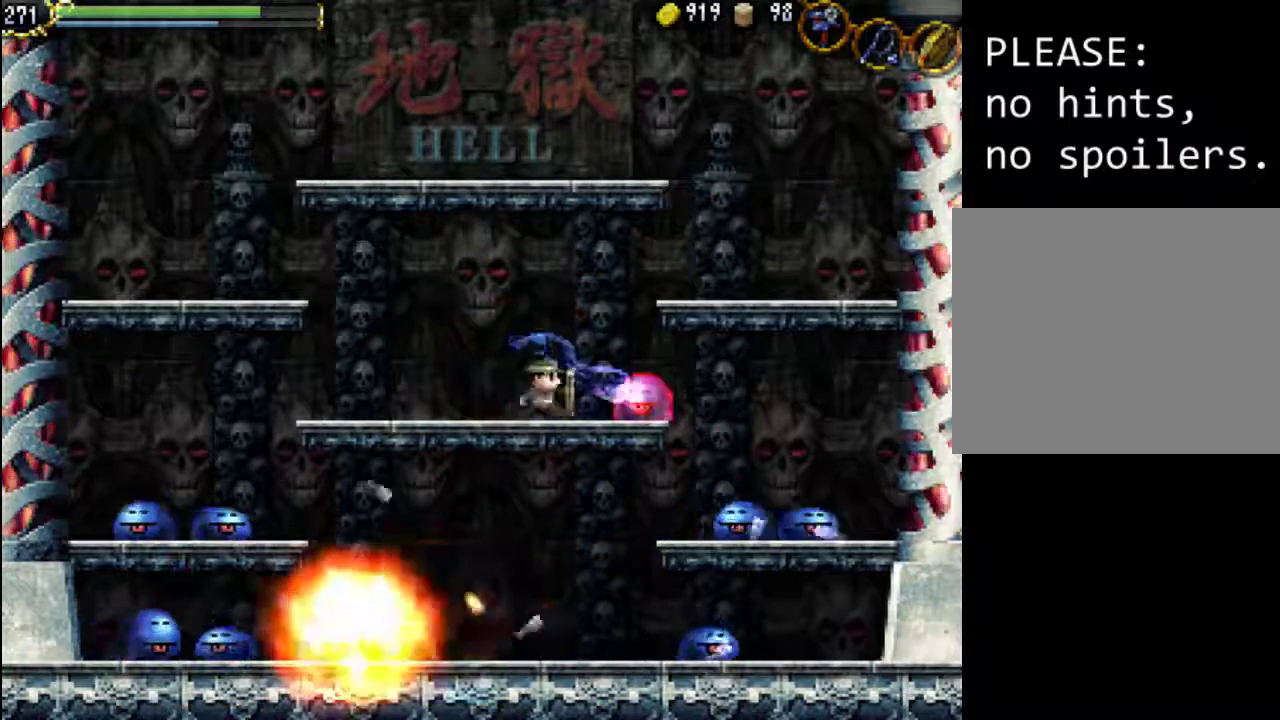
{"buttons": ["X", "DPAD_RIGHT"], "events": [[300, "A", "down"], [367, "X", "down"], [433, "A", "up"]]}
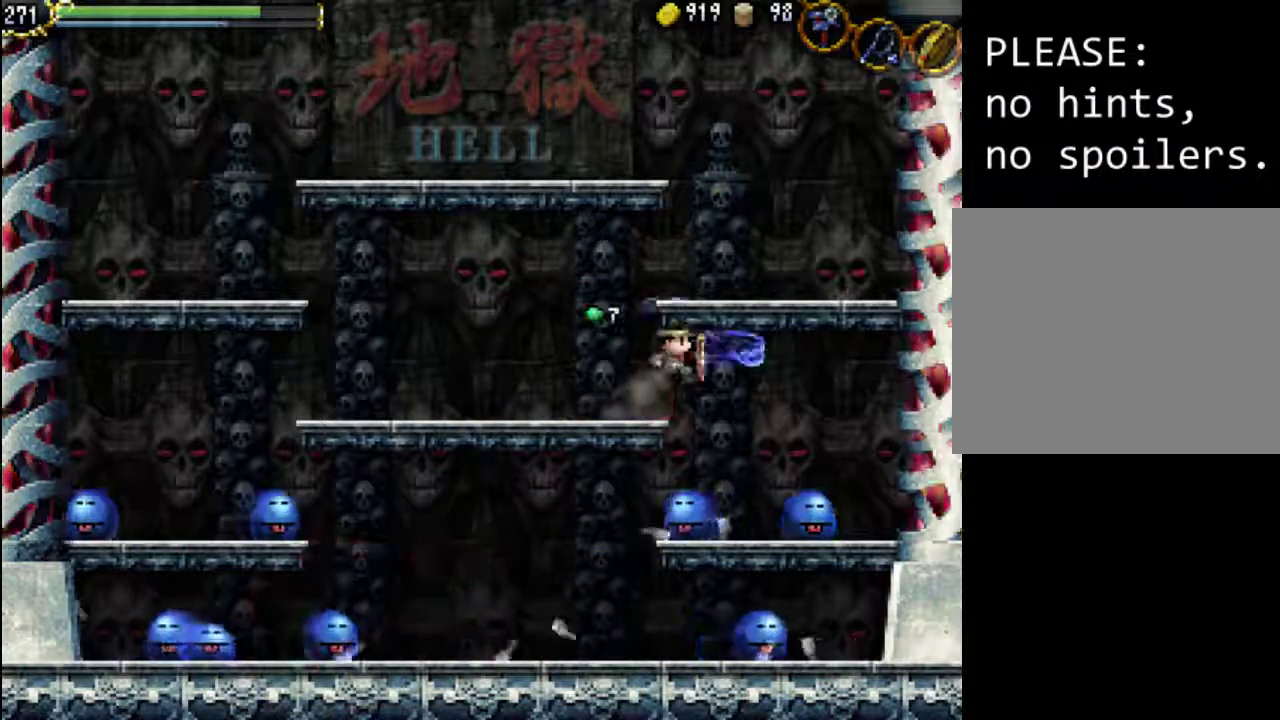
{"buttons": ["DPAD_RIGHT"], "events": [[67, "X", "up"], [333, "A", "down"], [467, "A", "up"]]}
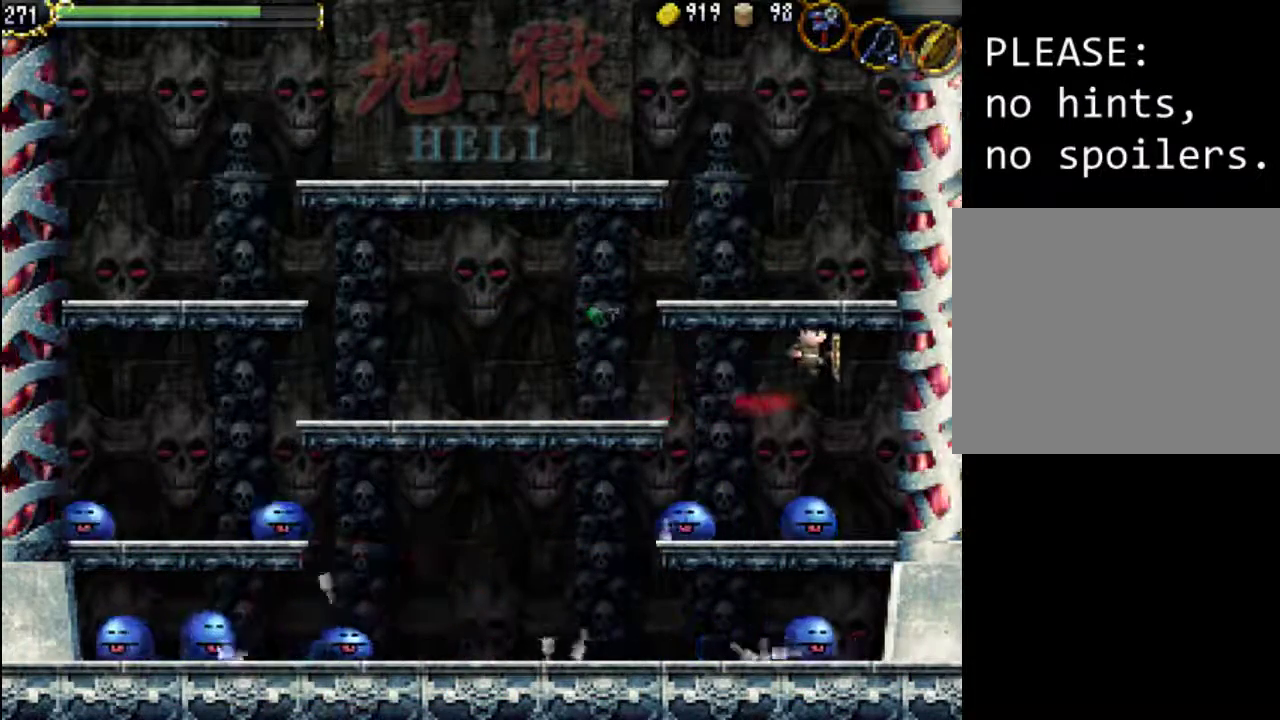
{"buttons": [], "events": [[200, "DPAD_UP", "down"], [233, "DPAD_LEFT", "down"], [233, "DPAD_RIGHT", "up"], [233, "DPAD_UP", "up"], [333, "DPAD_LEFT", "up"], [333, "X", "down"], [433, "X", "up"]]}
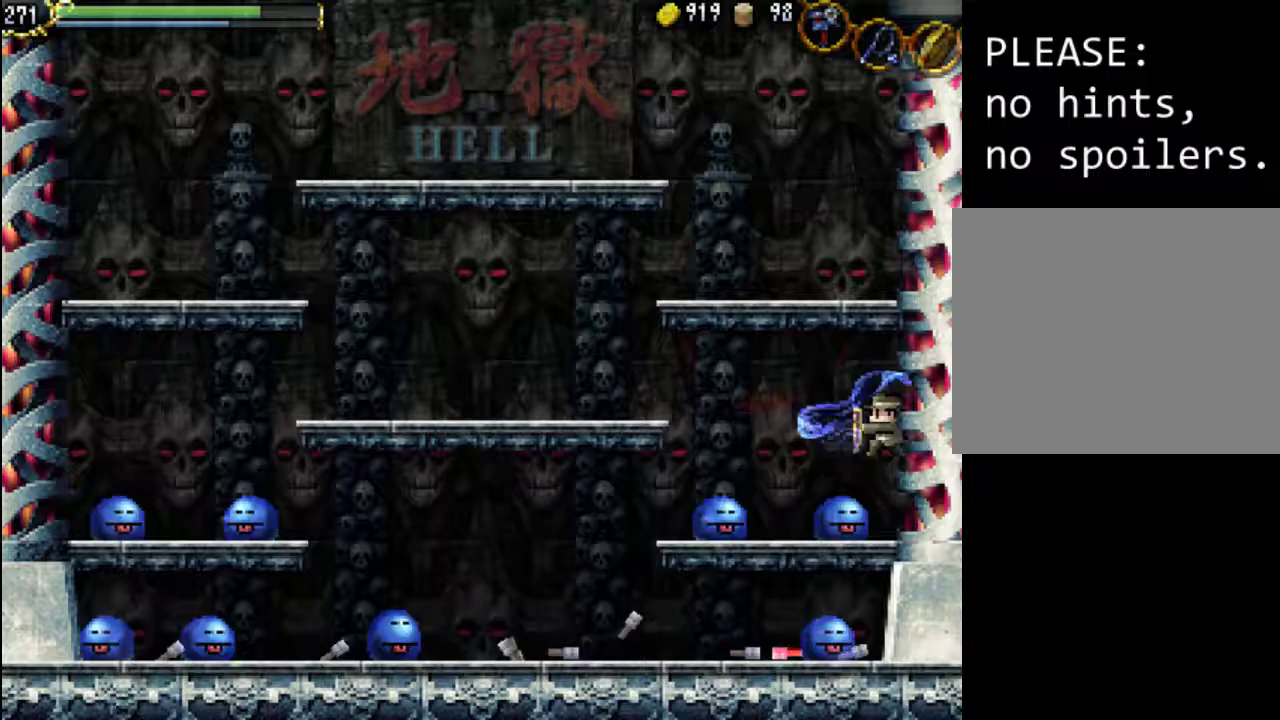
{"buttons": [], "events": [[33, "X", "down"], [100, "X", "up"], [200, "X", "down"], [300, "X", "up"], [400, "X", "down"], [467, "X", "up"]]}
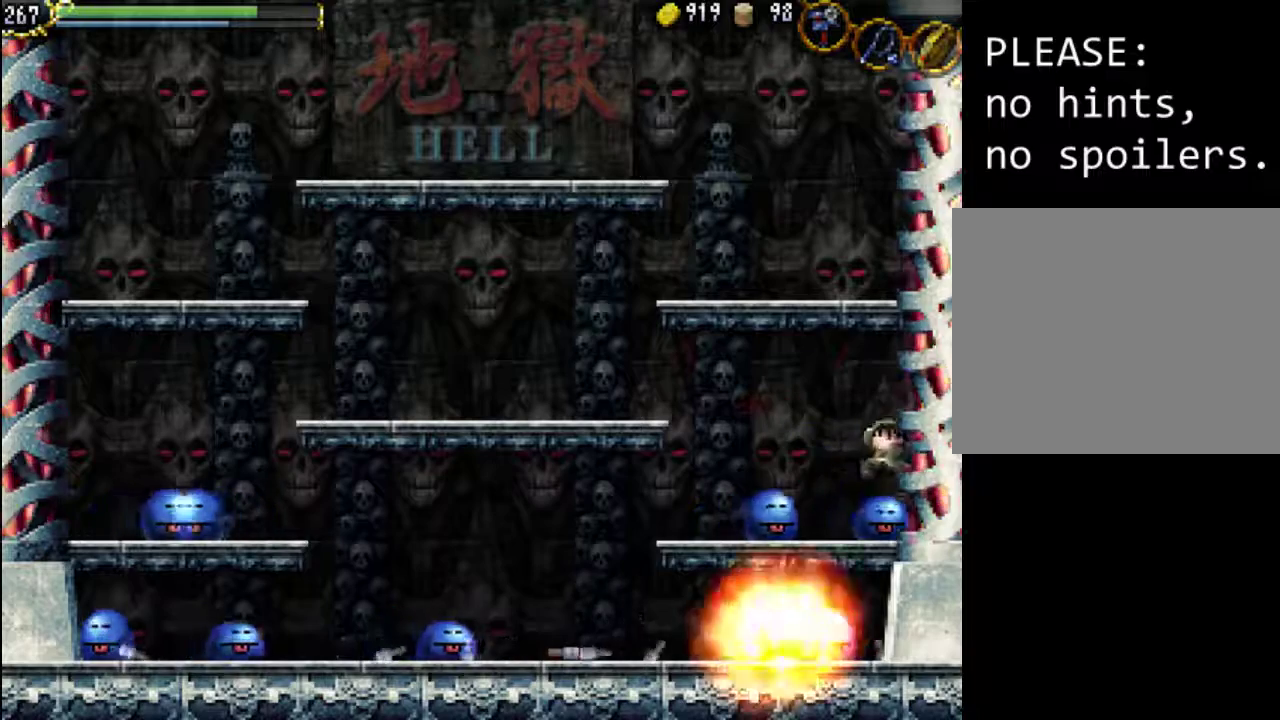
{"buttons": ["X"], "events": [[100, "X", "down"], [167, "X", "up"], [267, "X", "down"], [367, "X", "up"], [433, "X", "down"]]}
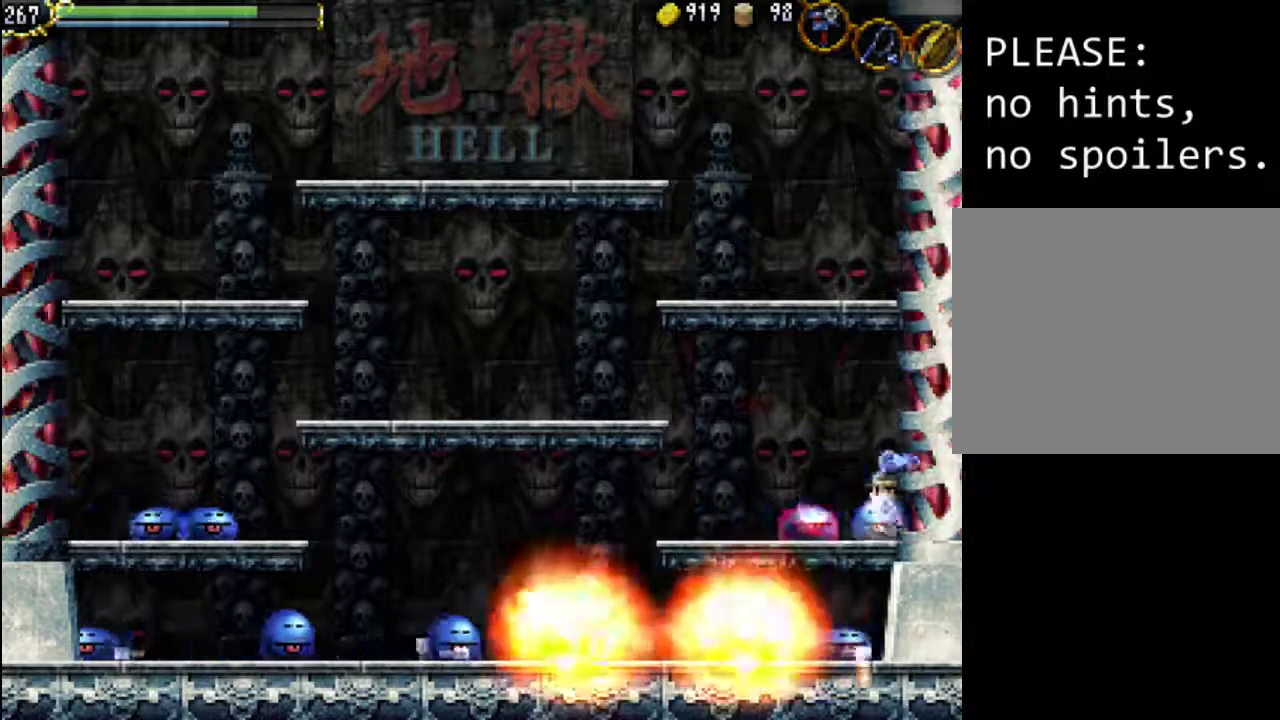
{"buttons": [], "events": [[33, "X", "up"], [133, "X", "down"], [233, "X", "up"], [333, "X", "down"], [433, "X", "up"]]}
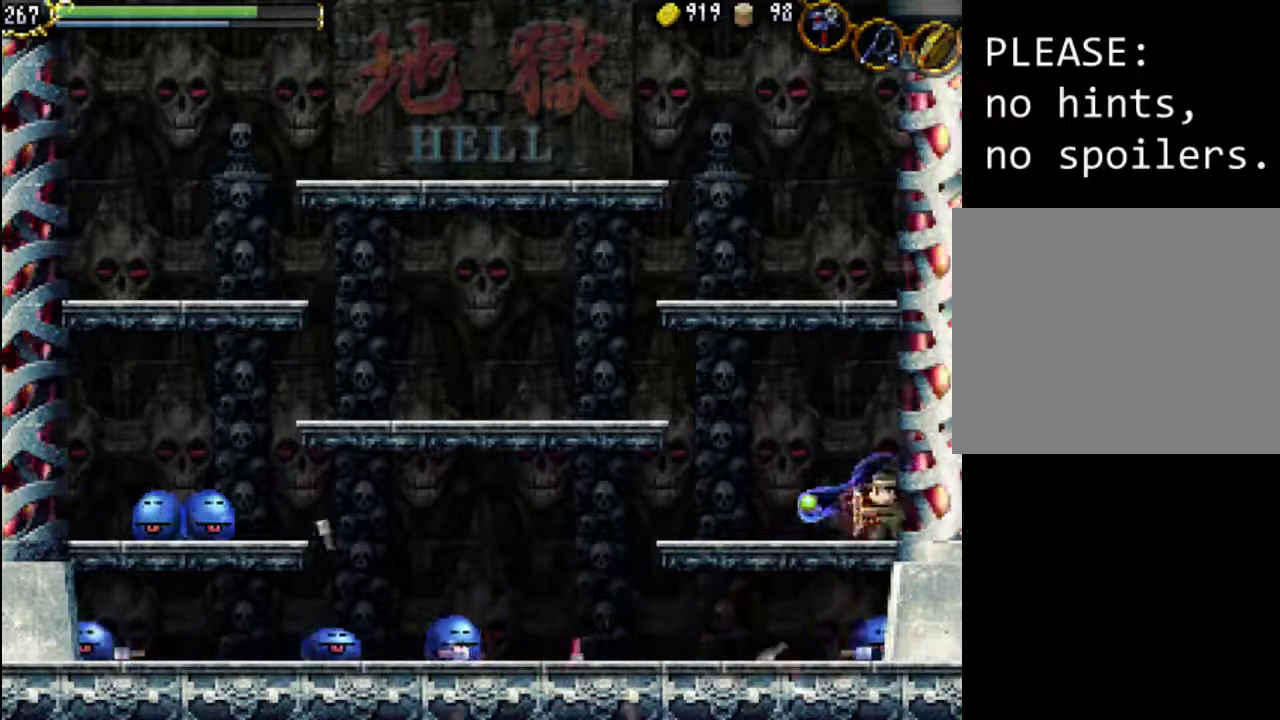
{"buttons": ["DPAD_LEFT"], "events": [[33, "X", "down"], [100, "DPAD_LEFT", "down"], [133, "X", "up"]]}
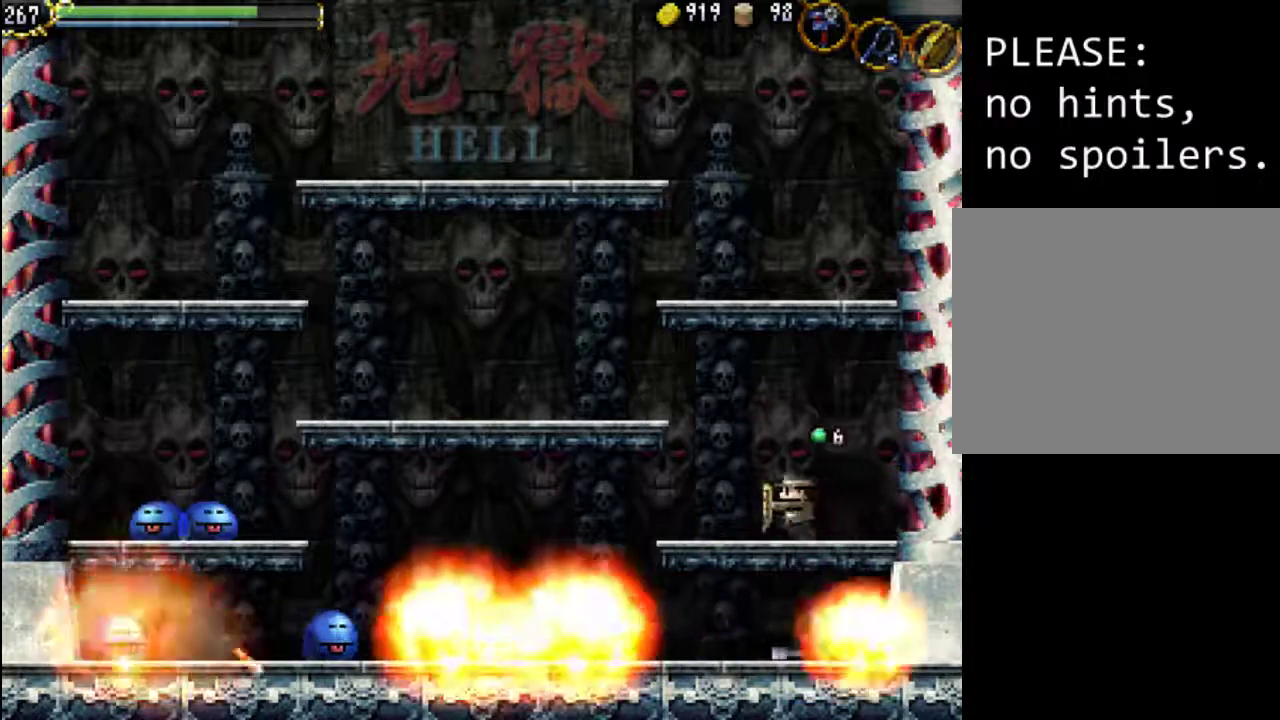
{"buttons": ["A", "DPAD_LEFT"], "events": [[400, "A", "down"]]}
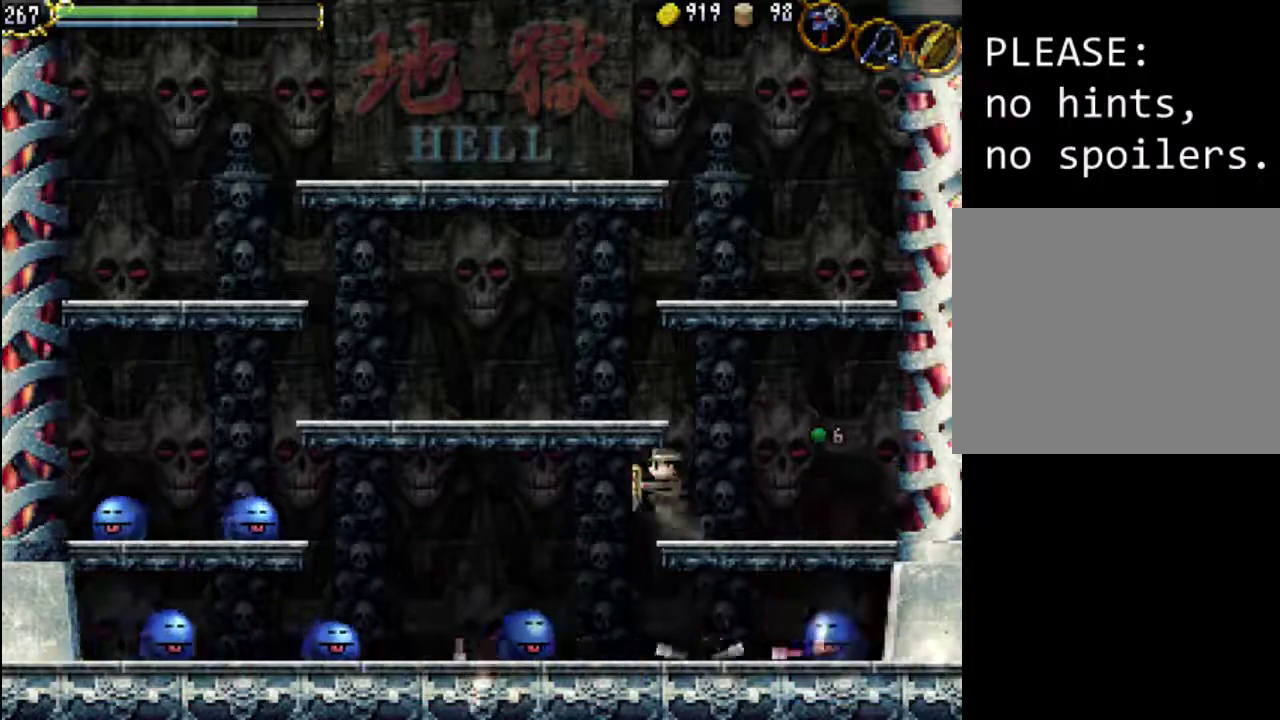
{"buttons": ["DPAD_LEFT"], "events": [[33, "A", "up"]]}
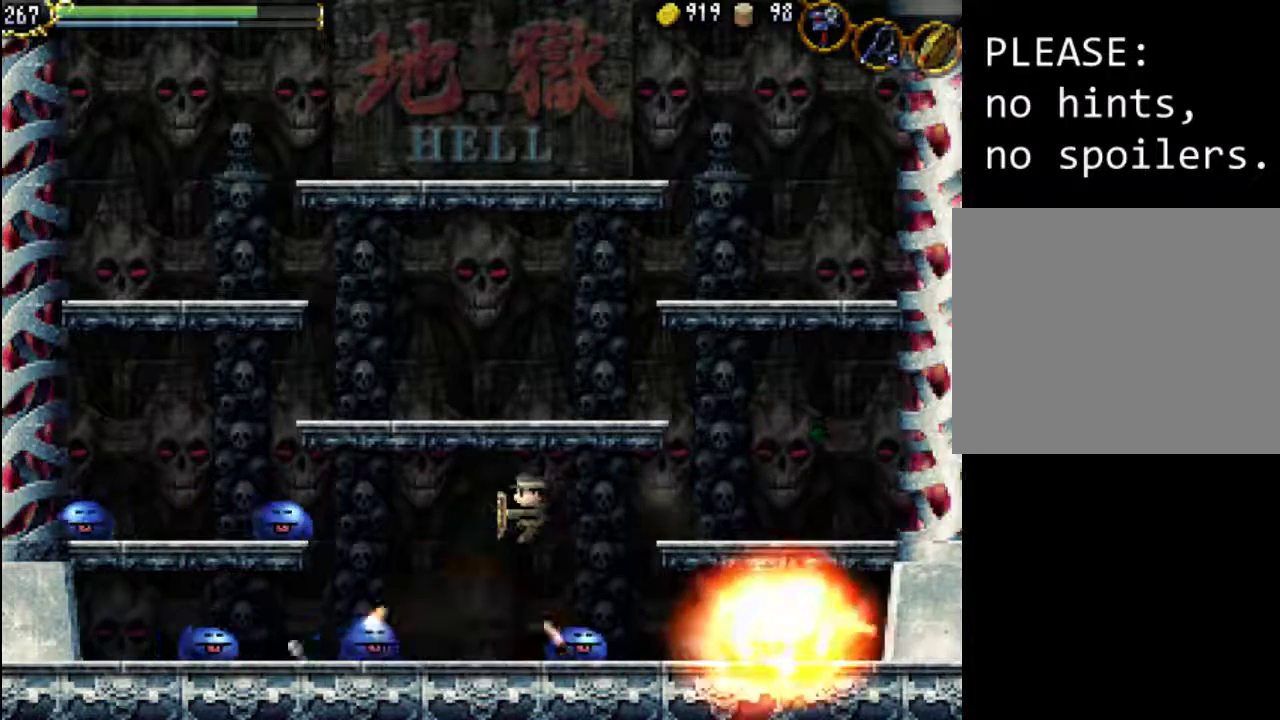
{"buttons": ["X"], "events": [[167, "X", "down"], [200, "DPAD_LEFT", "up"], [267, "X", "up"], [367, "X", "down"], [433, "X", "up"], [500, "X", "down"]]}
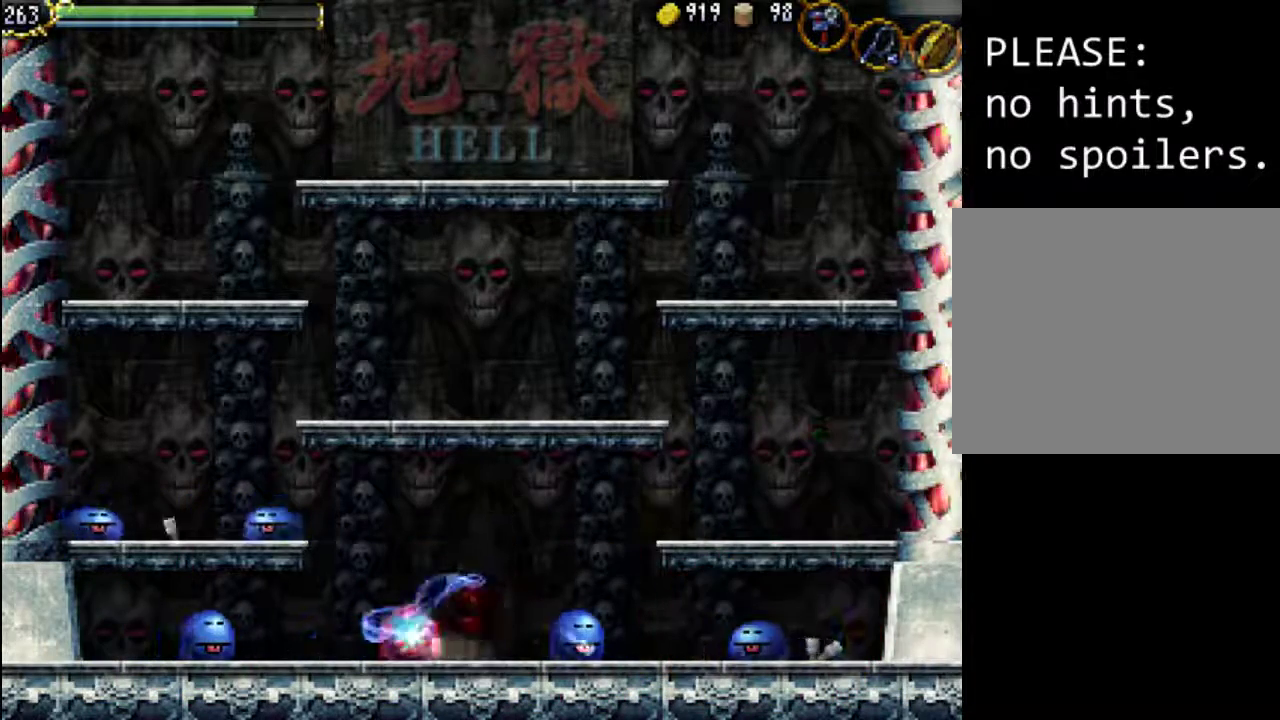
{"buttons": ["DPAD_LEFT"], "events": [[167, "DPAD_LEFT", "down"], [167, "X", "up"]]}
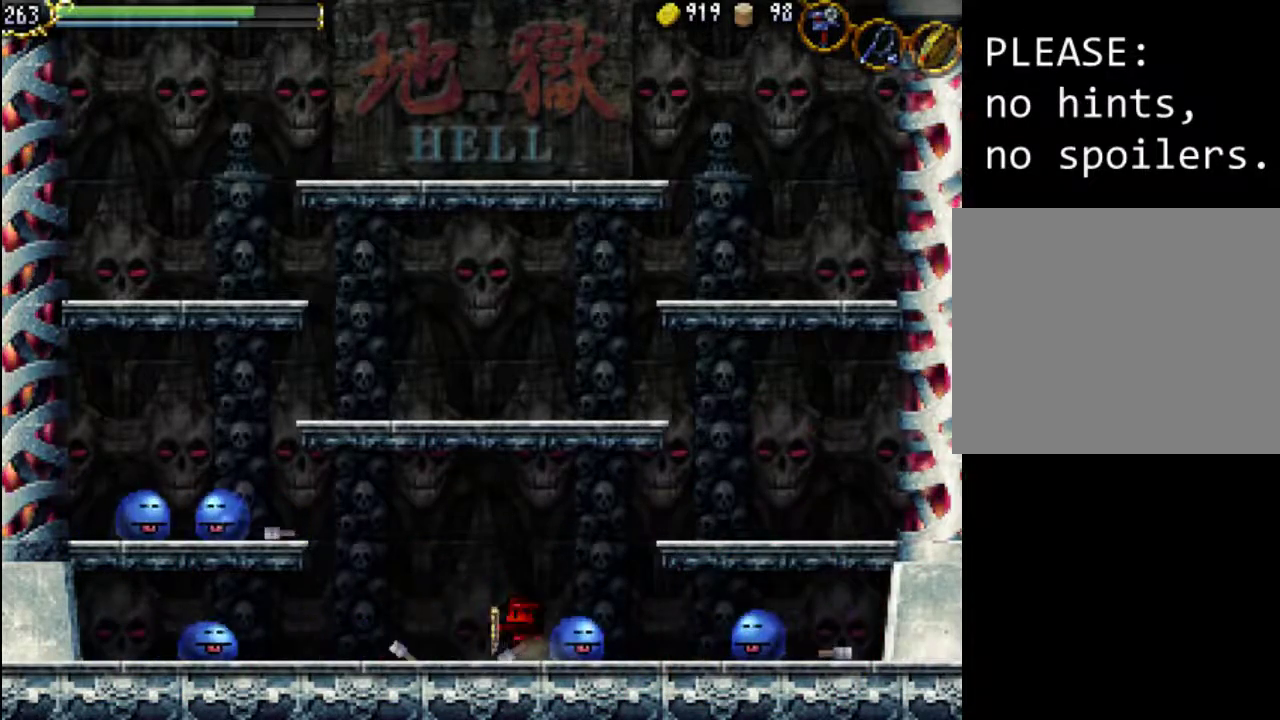
{"buttons": ["A", "DPAD_LEFT"], "events": [[233, "A", "down"]]}
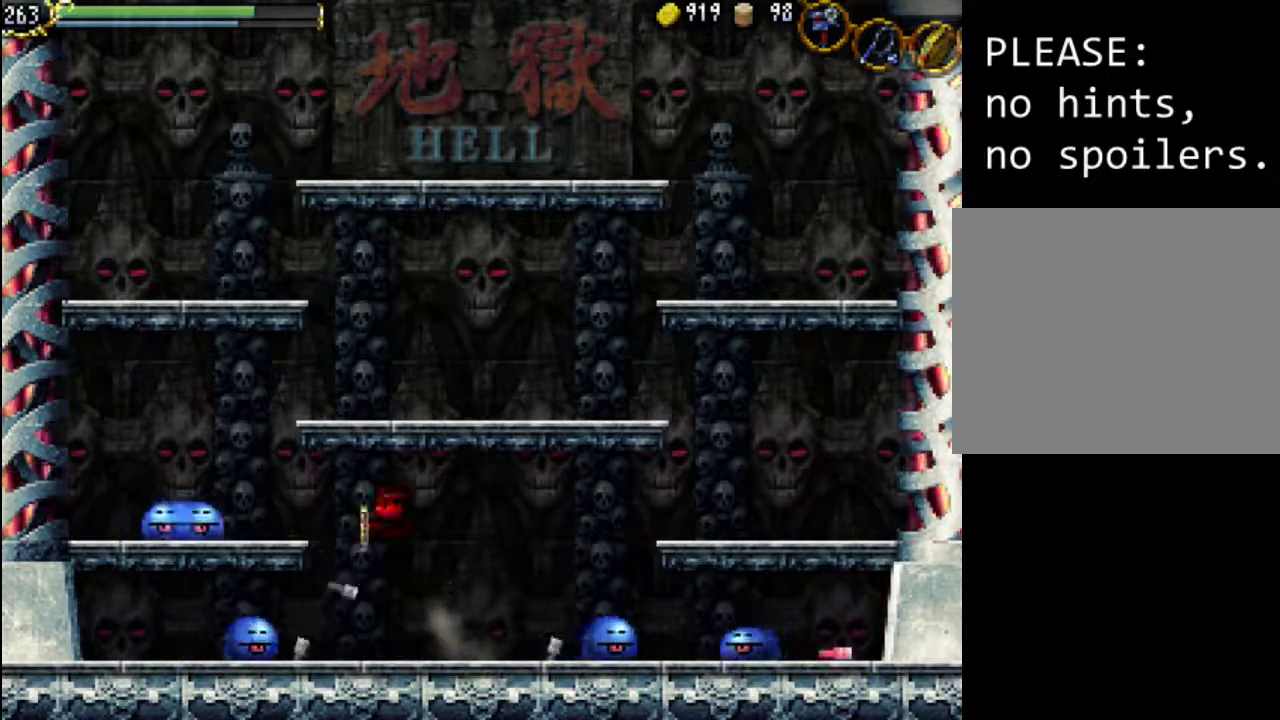
{"buttons": ["DPAD_LEFT"], "events": [[67, "A", "up"], [233, "X", "down"], [333, "X", "up"], [433, "X", "down"], [500, "X", "up"]]}
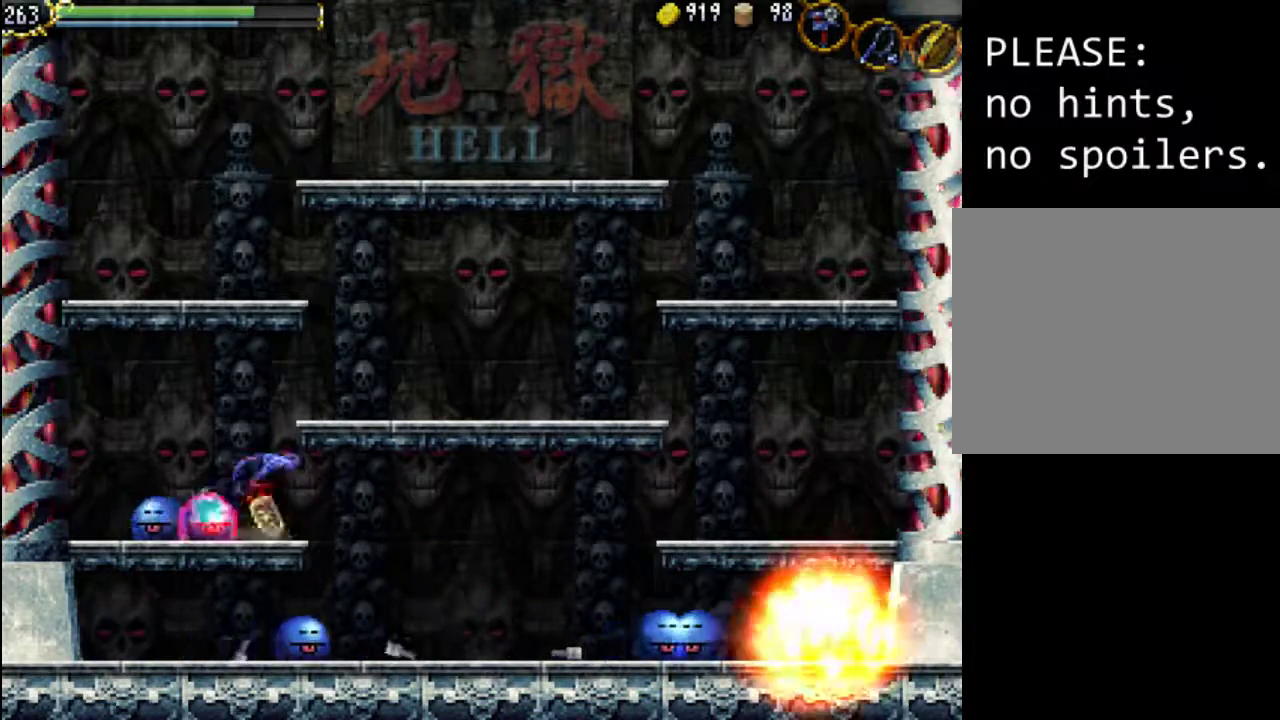
{"buttons": ["DPAD_LEFT"], "events": [[133, "X", "down"], [233, "X", "up"]]}
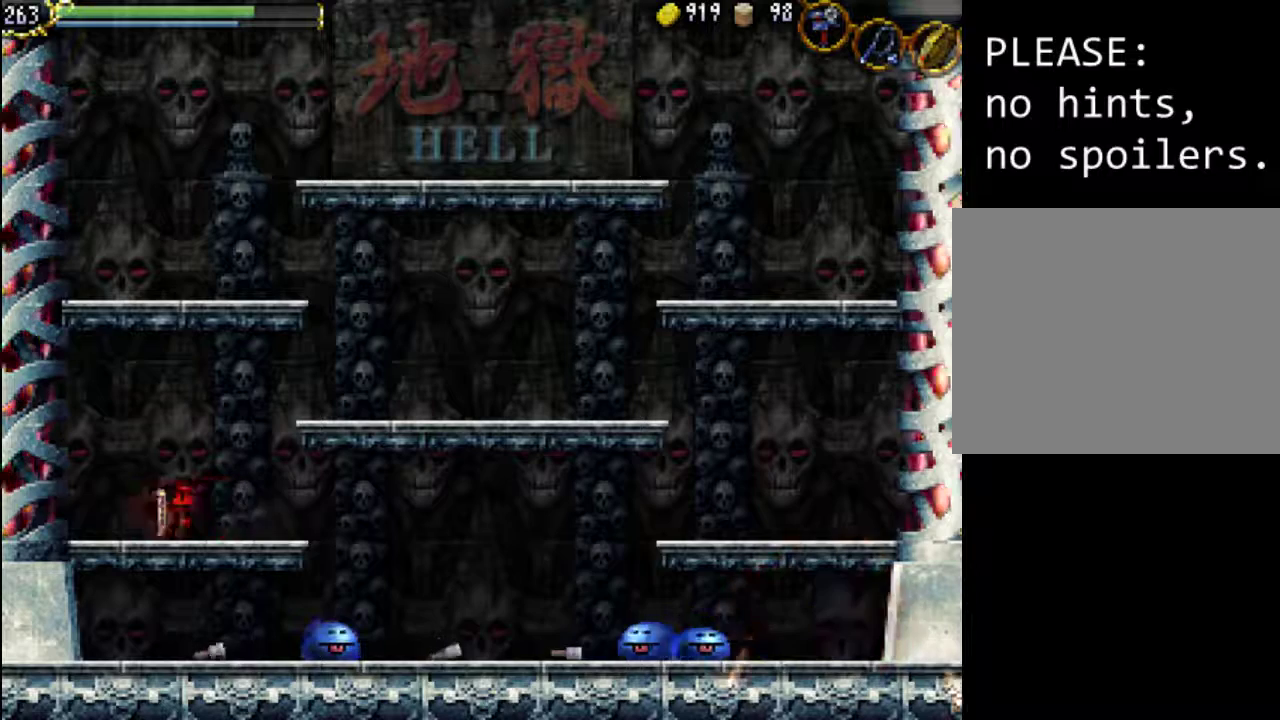
{"buttons": ["DPAD_RIGHT"], "events": [[67, "X", "down"], [133, "DPAD_LEFT", "up"], [200, "X", "up"], [233, "DPAD_RIGHT", "down"]]}
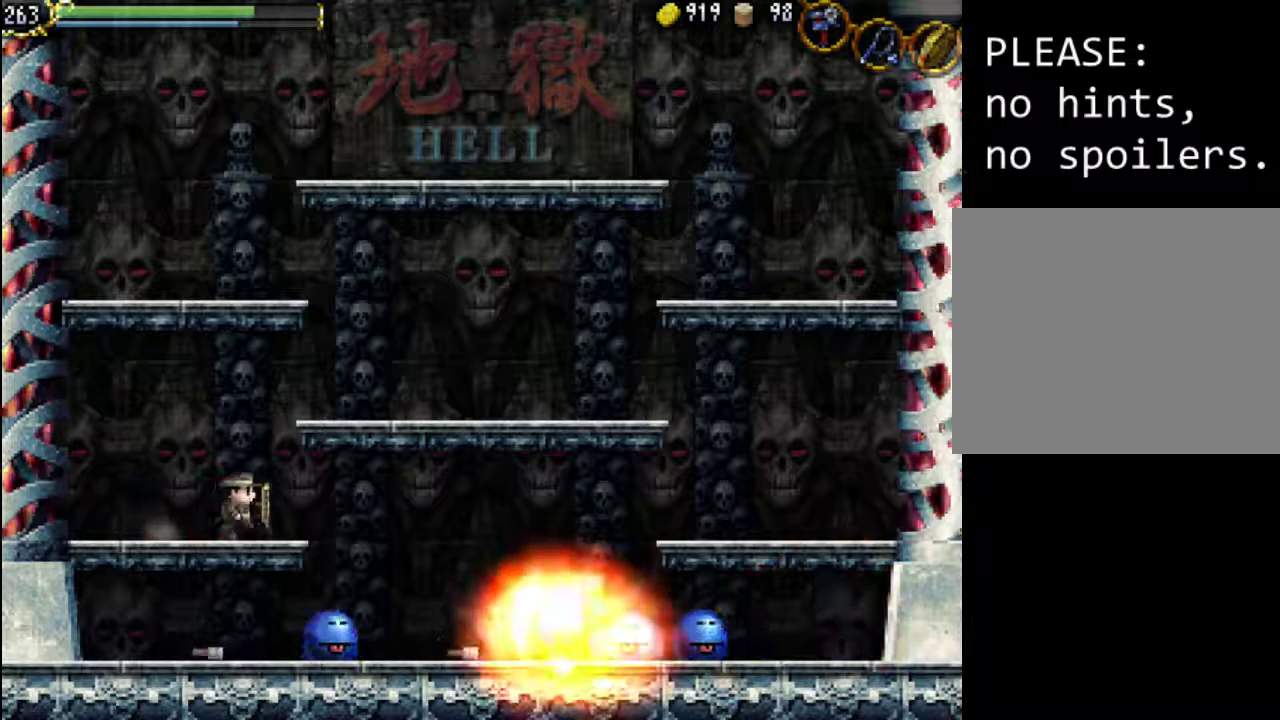
{"buttons": ["DPAD_RIGHT"], "events": [[67, "A", "down"], [167, "A", "up"]]}
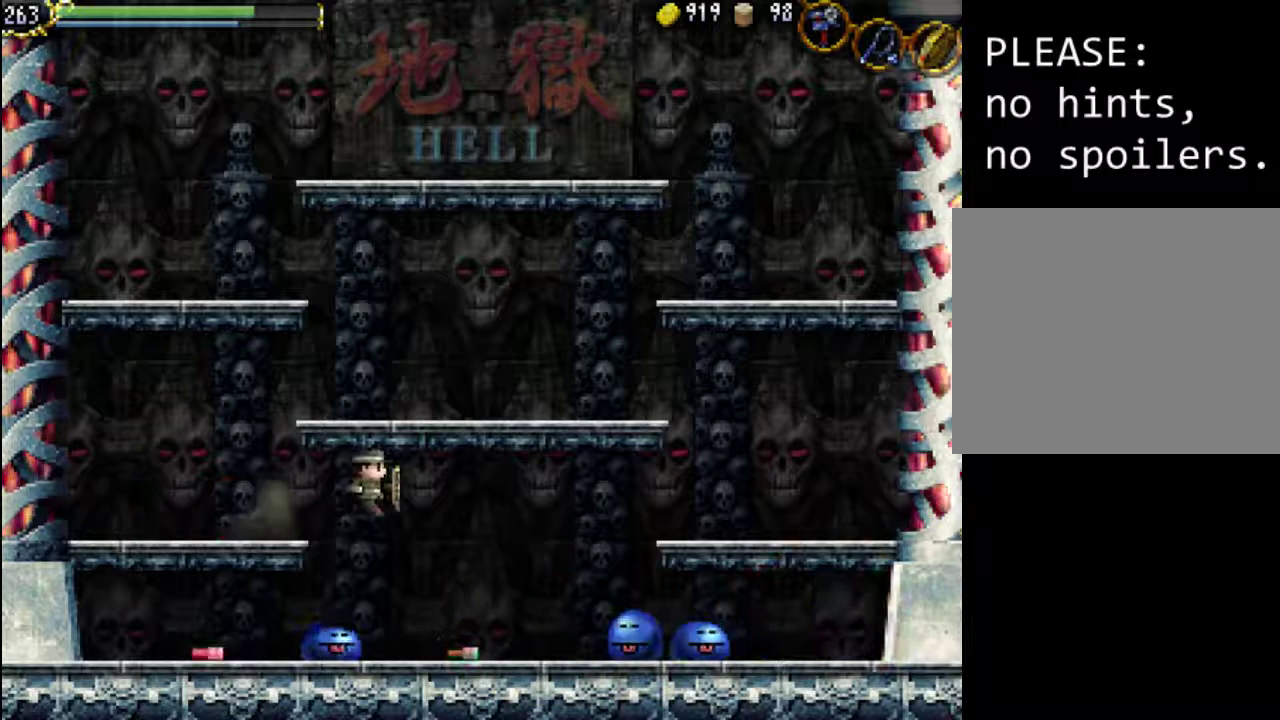
{"buttons": ["DPAD_LEFT"], "events": [[100, "DPAD_RIGHT", "up"], [133, "DPAD_LEFT", "down"], [200, "X", "down"], [333, "X", "up"], [400, "X", "down"], [500, "X", "up"]]}
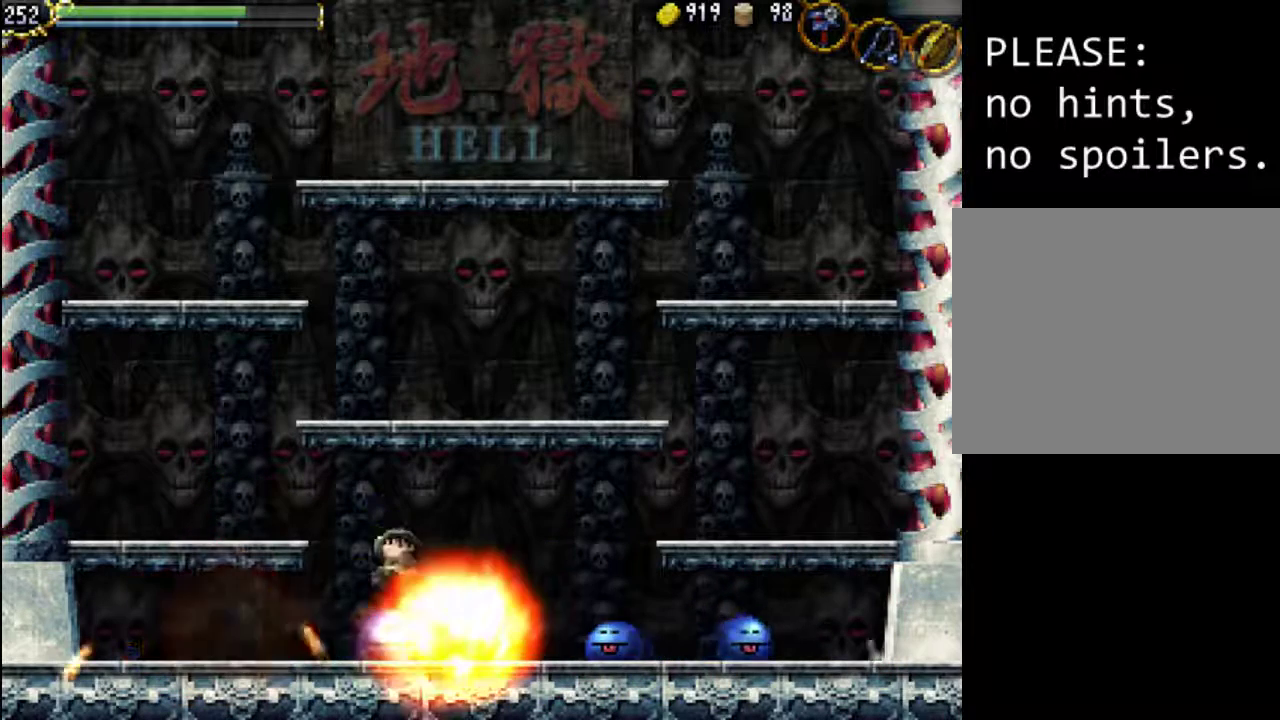
{"buttons": ["DPAD_RIGHT"], "events": [[100, "DPAD_LEFT", "up"], [100, "X", "down"], [200, "X", "up"], [233, "DPAD_RIGHT", "down"]]}
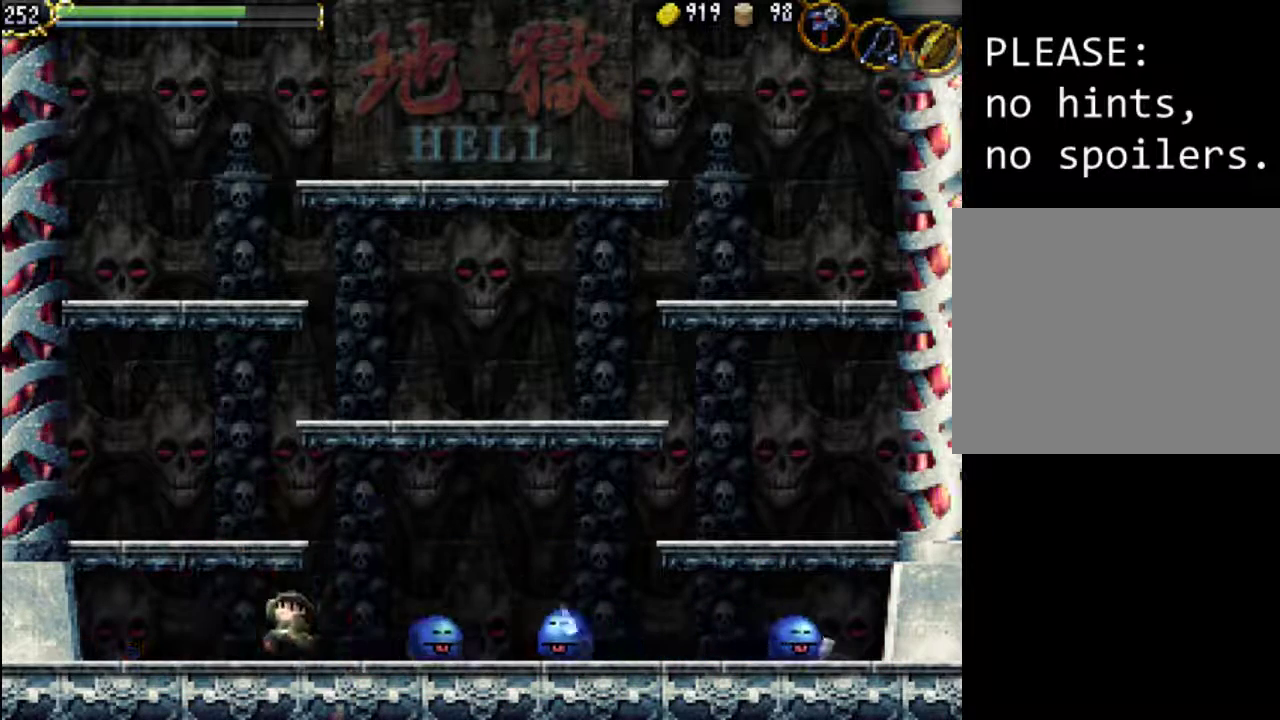
{"buttons": ["X", "DPAD_RIGHT"], "events": [[500, "X", "down"]]}
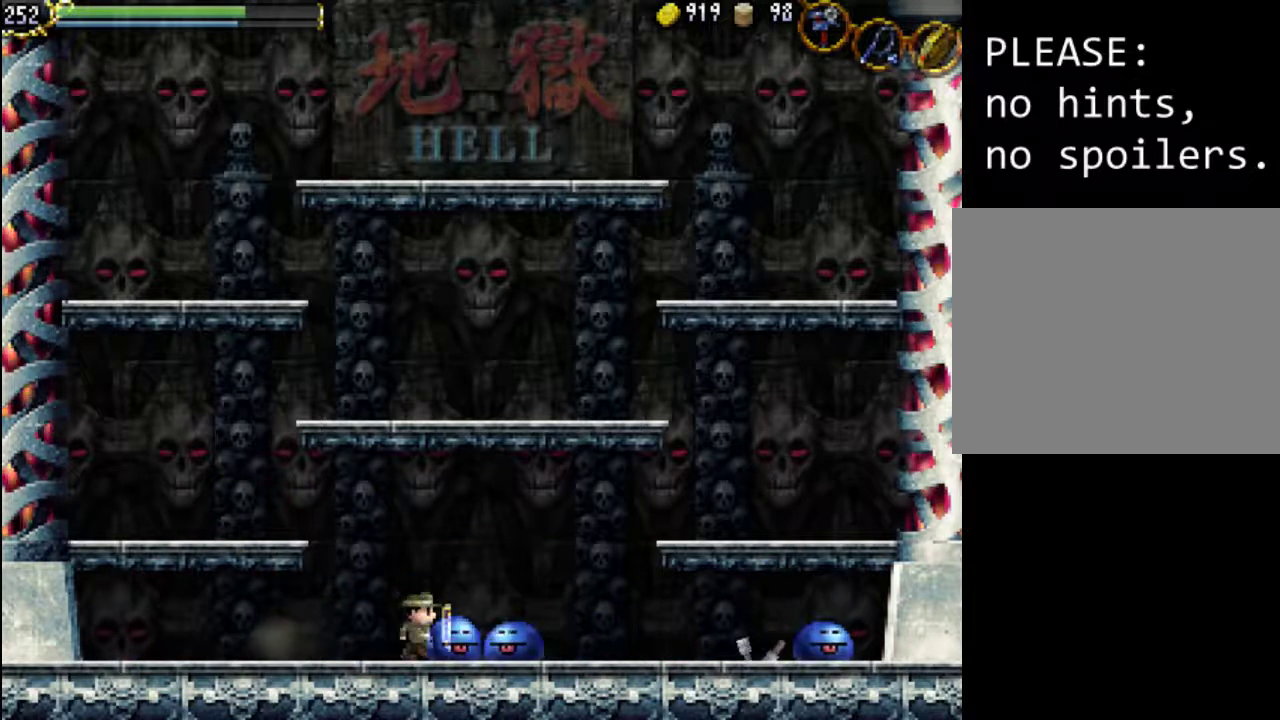
{"buttons": ["DPAD_RIGHT"], "events": [[133, "X", "up"], [200, "X", "down"], [300, "X", "up"]]}
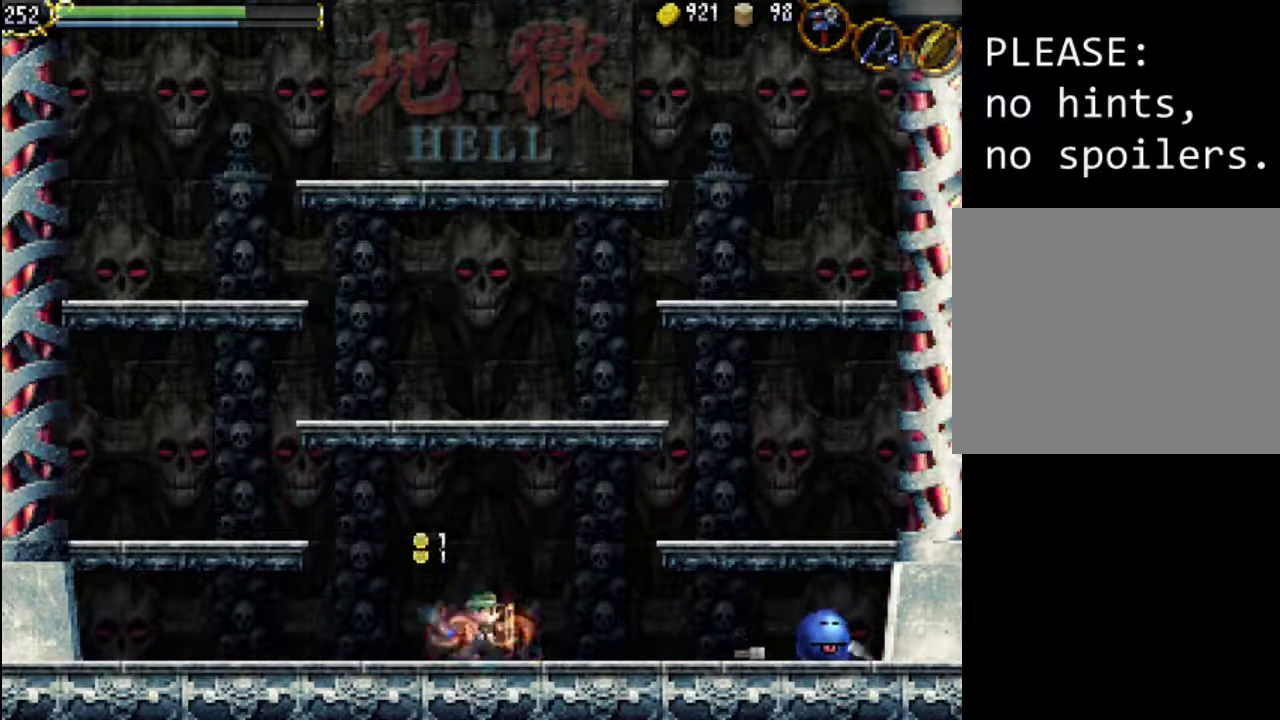
{"buttons": ["DPAD_RIGHT"], "events": []}
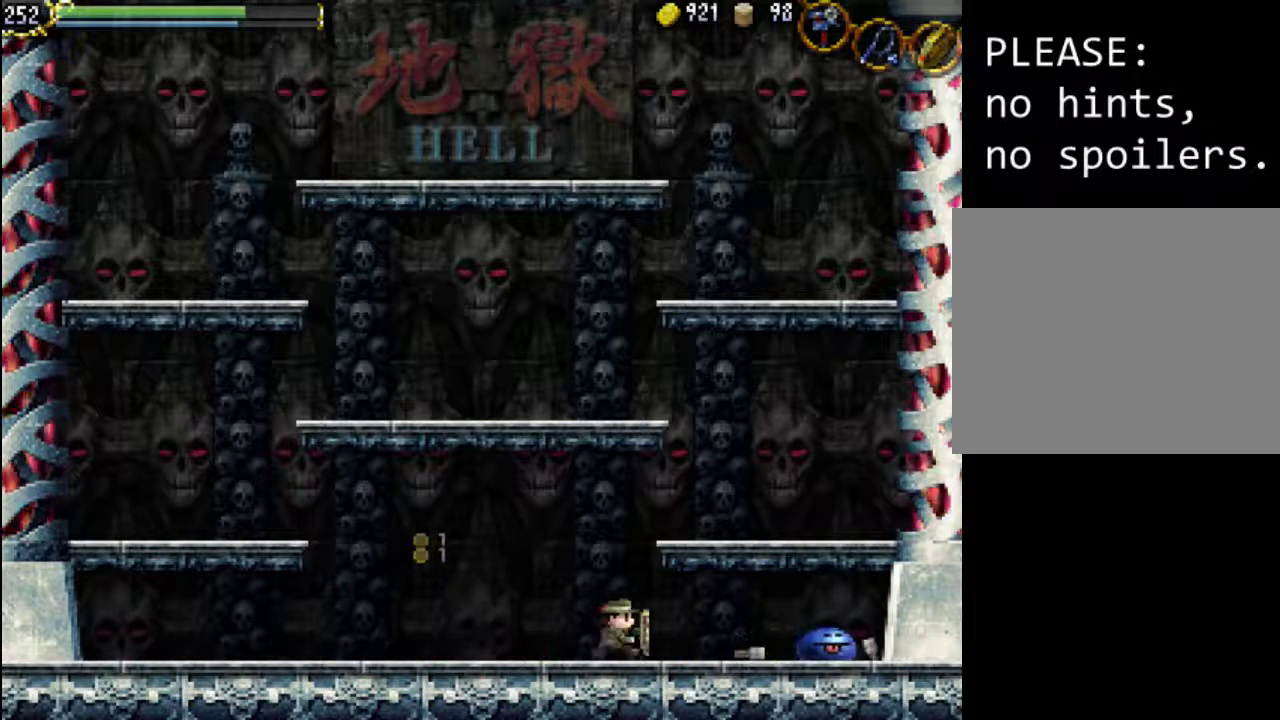
{"buttons": ["X", "DPAD_RIGHT"], "events": [[100, "A", "down"], [200, "A", "up"], [500, "X", "down"]]}
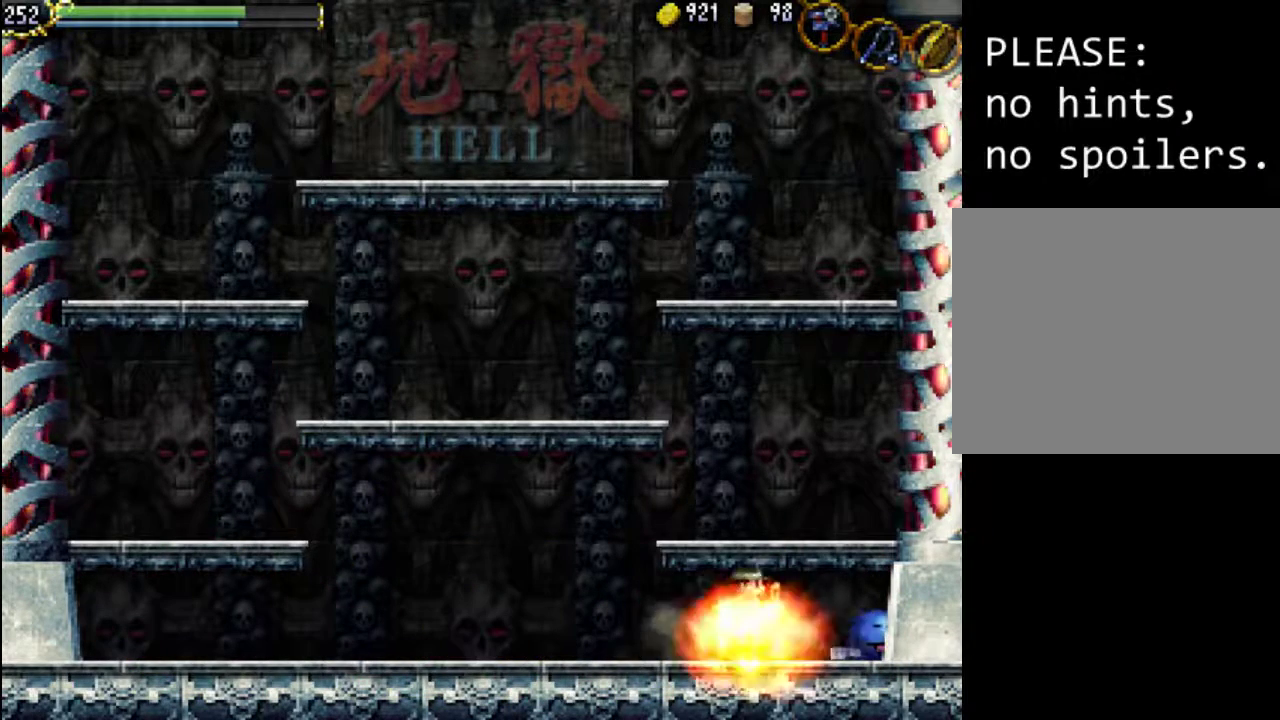
{"buttons": ["DPAD_RIGHT"], "events": [[100, "X", "up"], [167, "X", "down"], [267, "X", "up"], [367, "X", "down"], [467, "X", "up"]]}
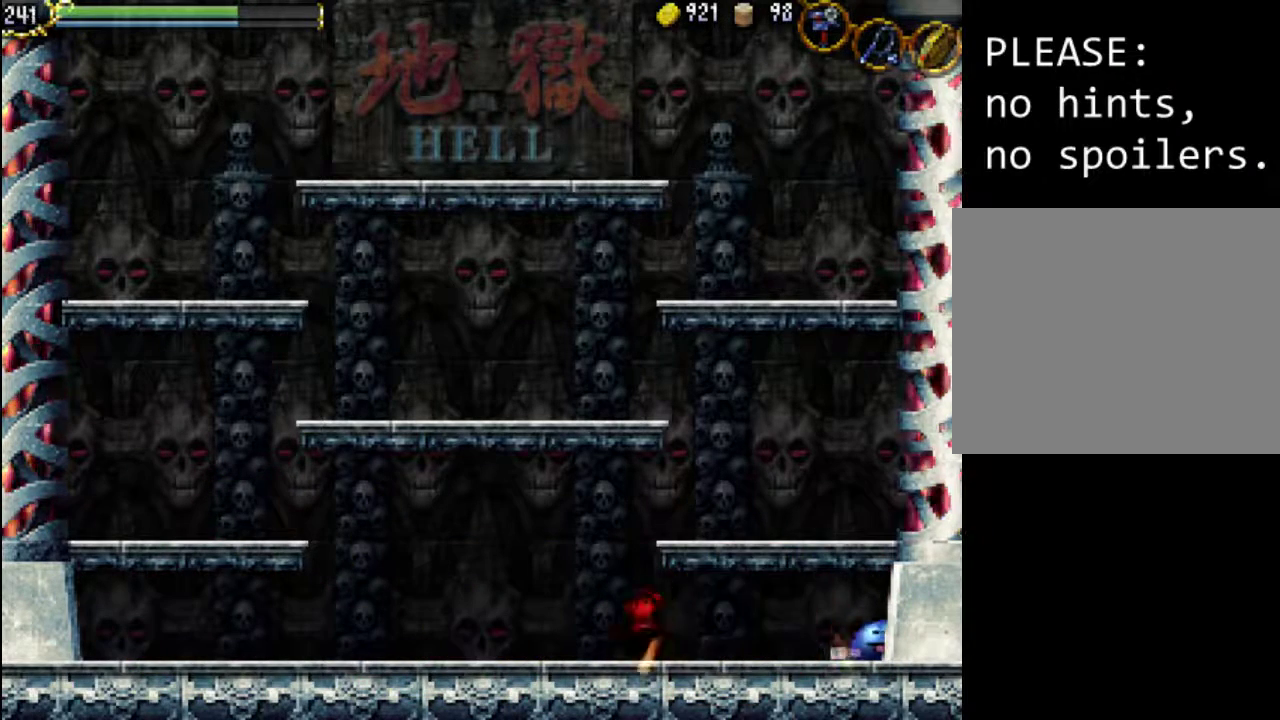
{"buttons": ["DPAD_RIGHT"], "events": []}
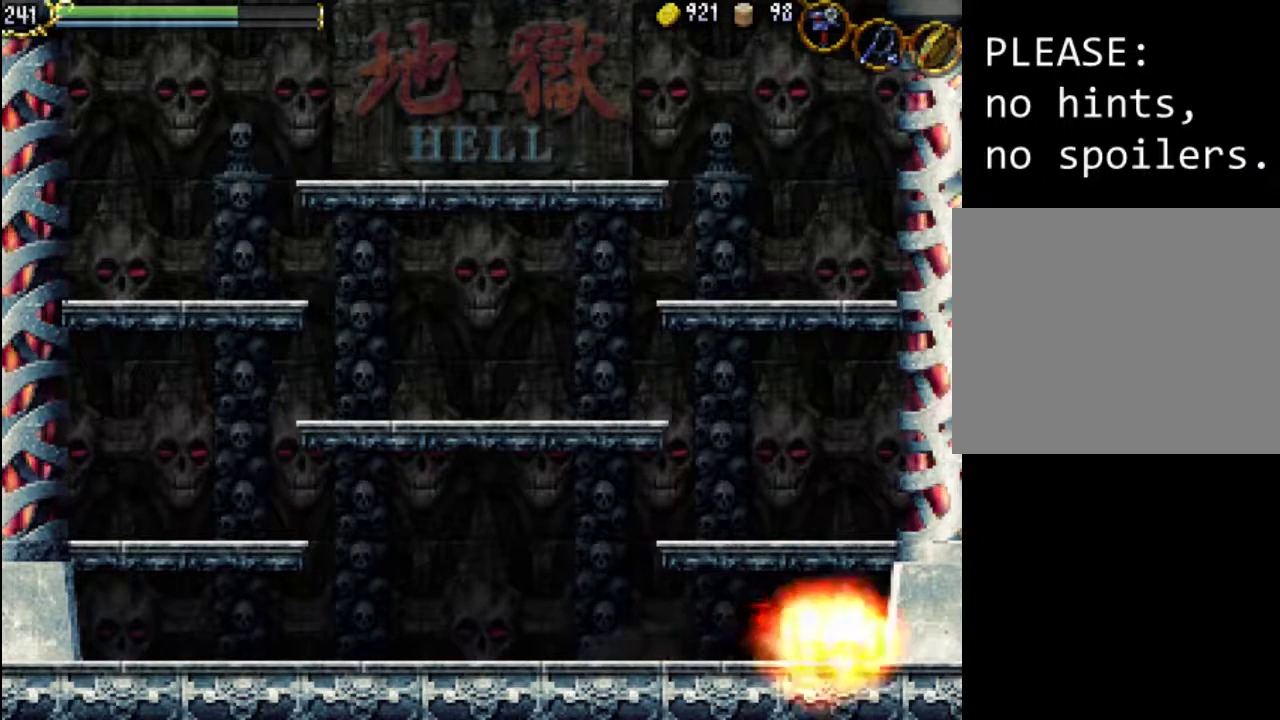
{"buttons": ["DPAD_RIGHT"], "events": [[33, "X", "down"], [100, "X", "up"], [167, "DPAD_RIGHT", "up"], [167, "X", "down"], [233, "DPAD_LEFT", "down"], [267, "X", "up"], [333, "DPAD_LEFT", "up"], [433, "DPAD_RIGHT", "down"]]}